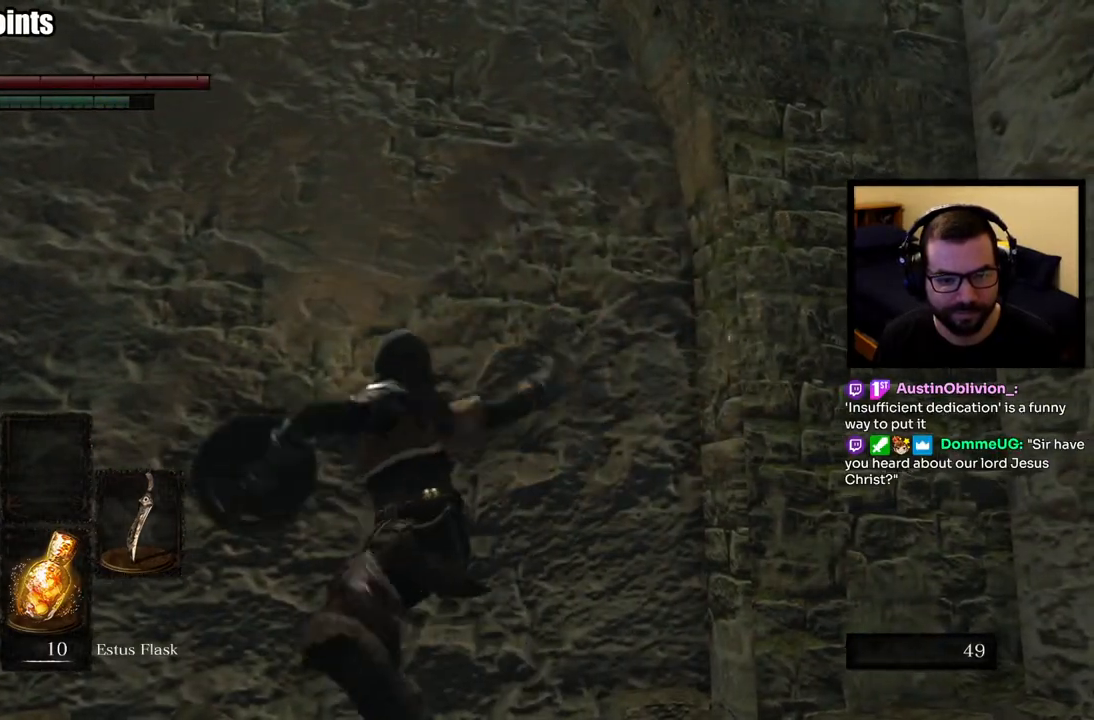
Gameplay with a controller (PlayStation layout); each line is a JSON object with the inputs held at the frame after it. "events" lists button and stick changes between this image and that frame as [ms after this image, input, new state], when the widget could be followed in between.
{"buttons": [], "left_stick": "center", "right_stick": "down-right", "events": [[133, "left_stick", "center"], [433, "right_stick", "down-right"]]}
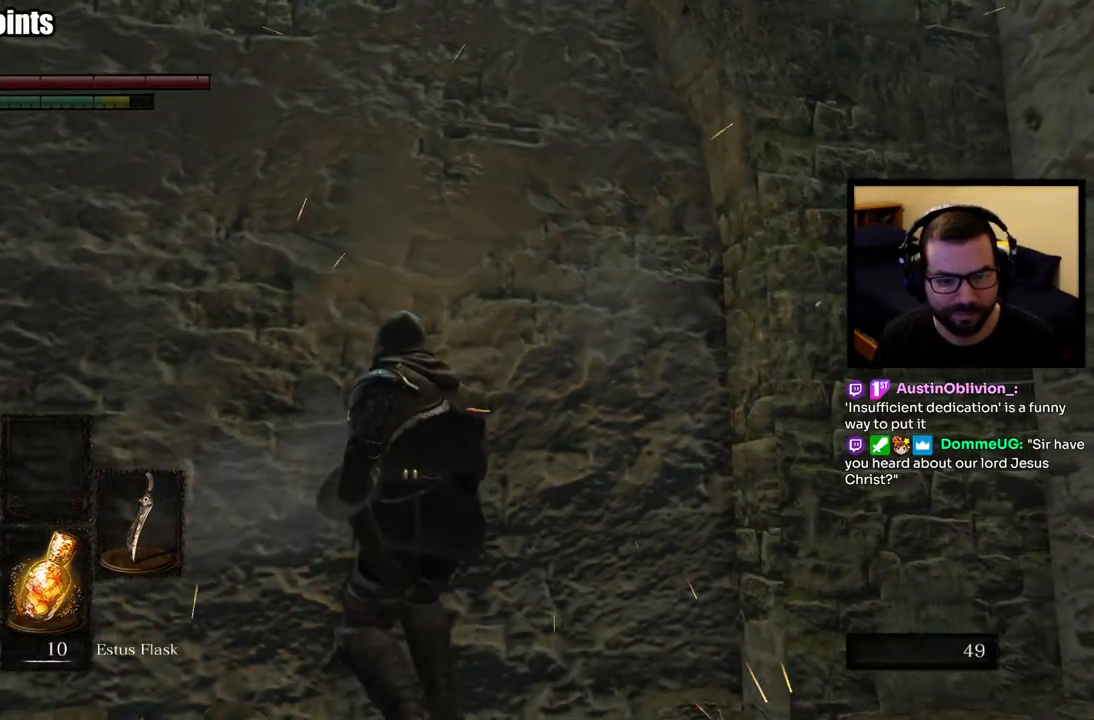
{"buttons": [], "left_stick": "center", "right_stick": "center", "events": [[33, "right_stick", "center"], [117, "R1", "down"], [233, "R1", "up"], [317, "R1", "down"], [433, "R1", "up"]]}
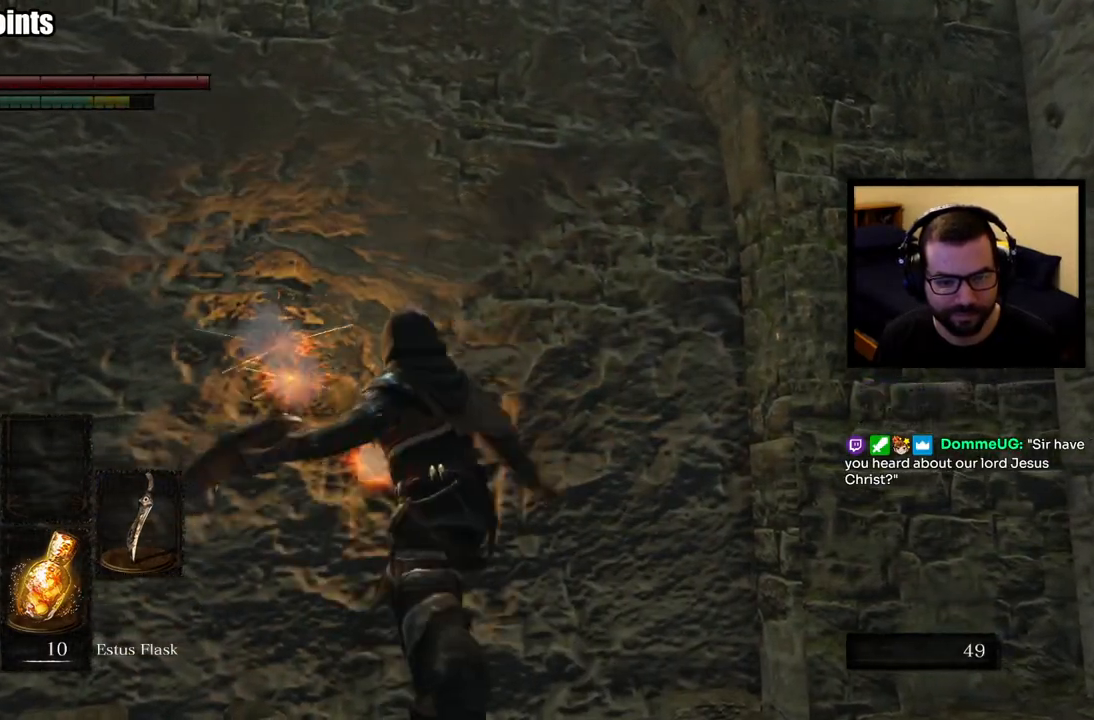
{"buttons": [], "left_stick": "center", "right_stick": "center", "events": [[17, "R1", "down"], [117, "R1", "up"], [217, "R1", "down"], [300, "R1", "up"], [383, "R1", "down"], [483, "R1", "up"]]}
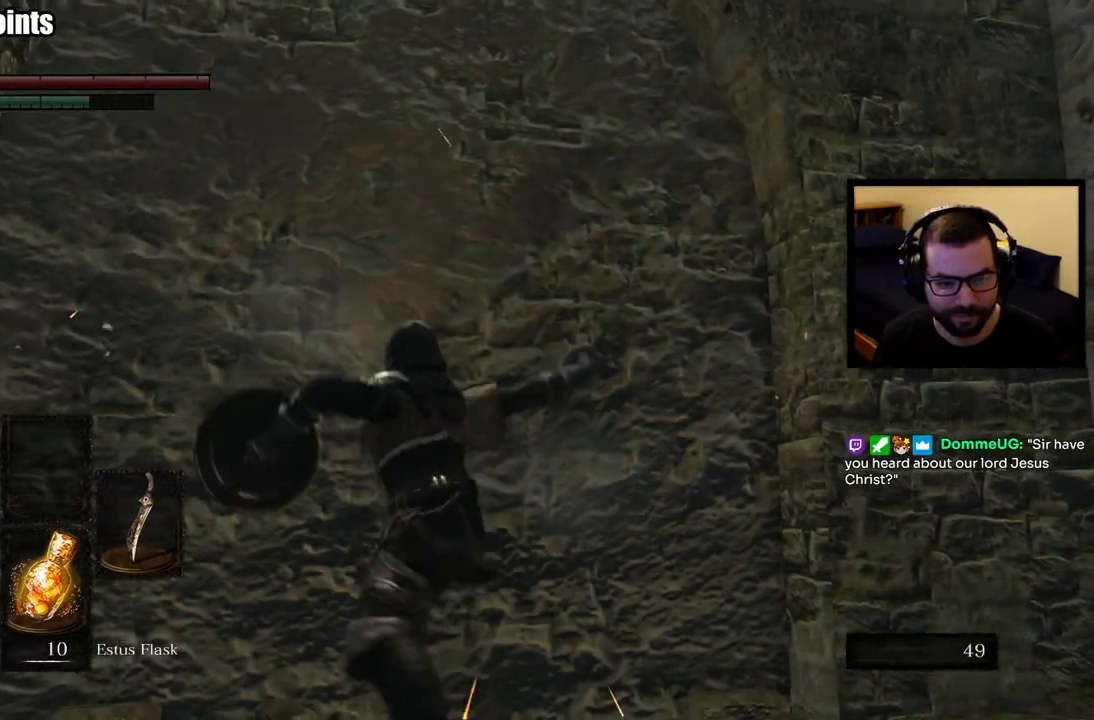
{"buttons": ["R1"], "left_stick": "up", "right_stick": "center", "events": [[67, "R1", "down"], [200, "R1", "up"], [283, "R1", "down"], [333, "left_stick", "up"], [383, "R1", "up"], [467, "R1", "down"]]}
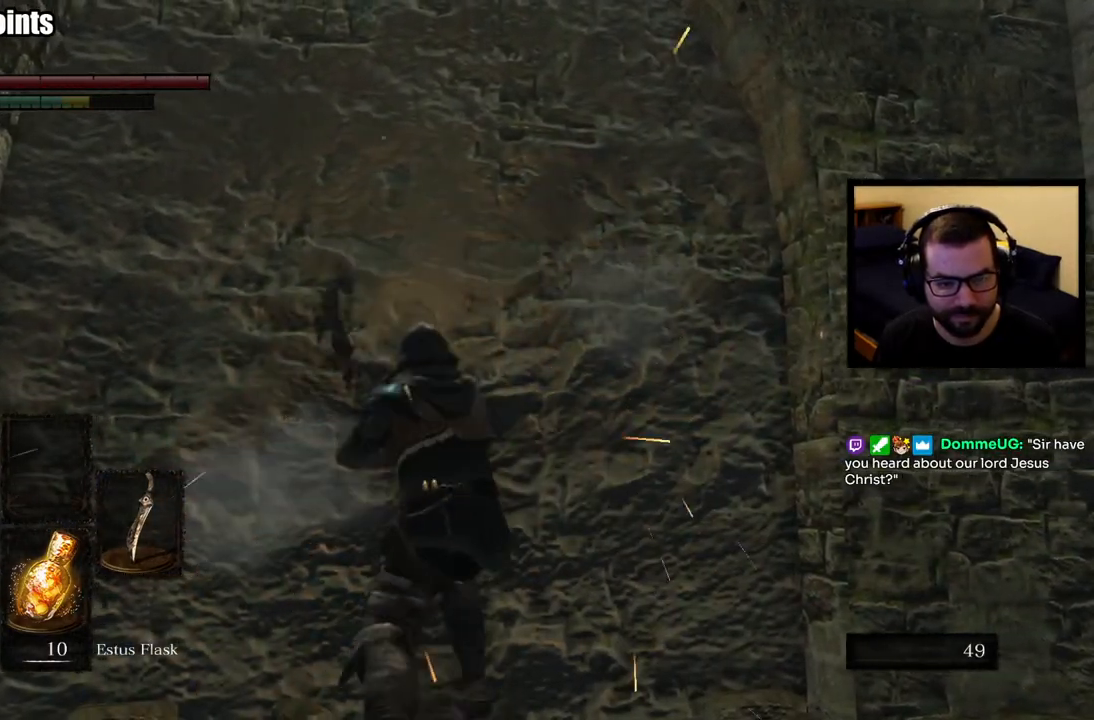
{"buttons": [], "left_stick": "up", "right_stick": "center", "events": [[83, "R1", "up"], [167, "R1", "down"], [283, "R1", "up"], [367, "R1", "down"], [483, "R1", "up"]]}
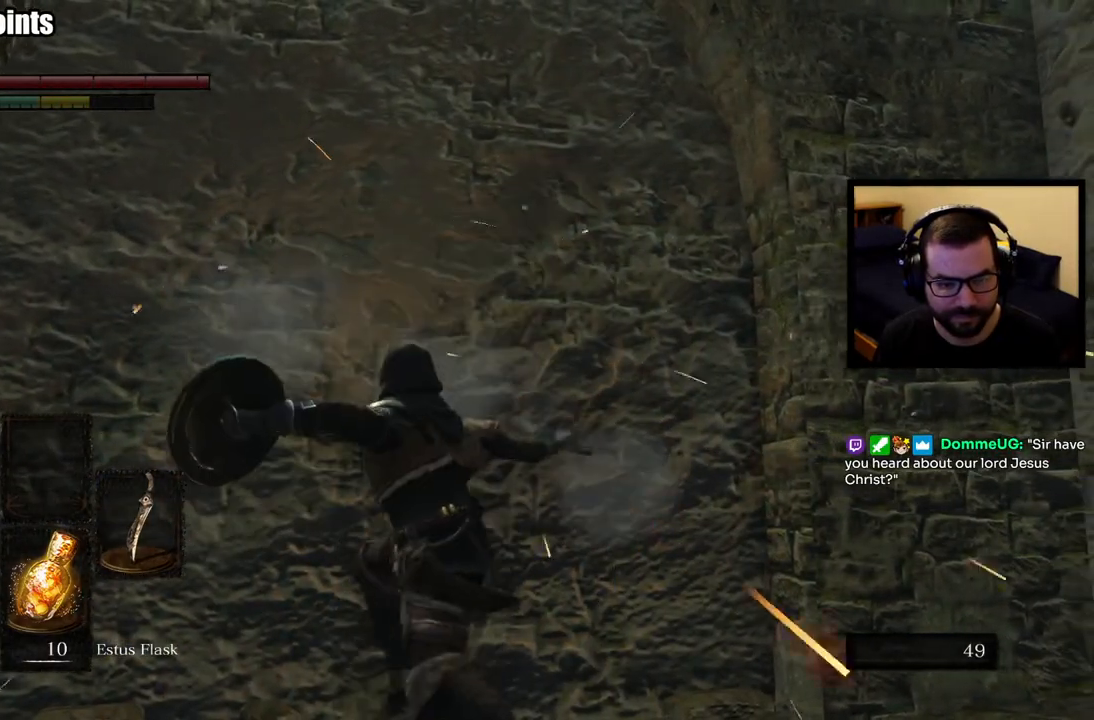
{"buttons": ["R1"], "left_stick": "up", "right_stick": "center", "events": [[67, "R1", "down"], [183, "R1", "up"], [267, "R1", "down"], [400, "R1", "up"], [467, "R1", "down"]]}
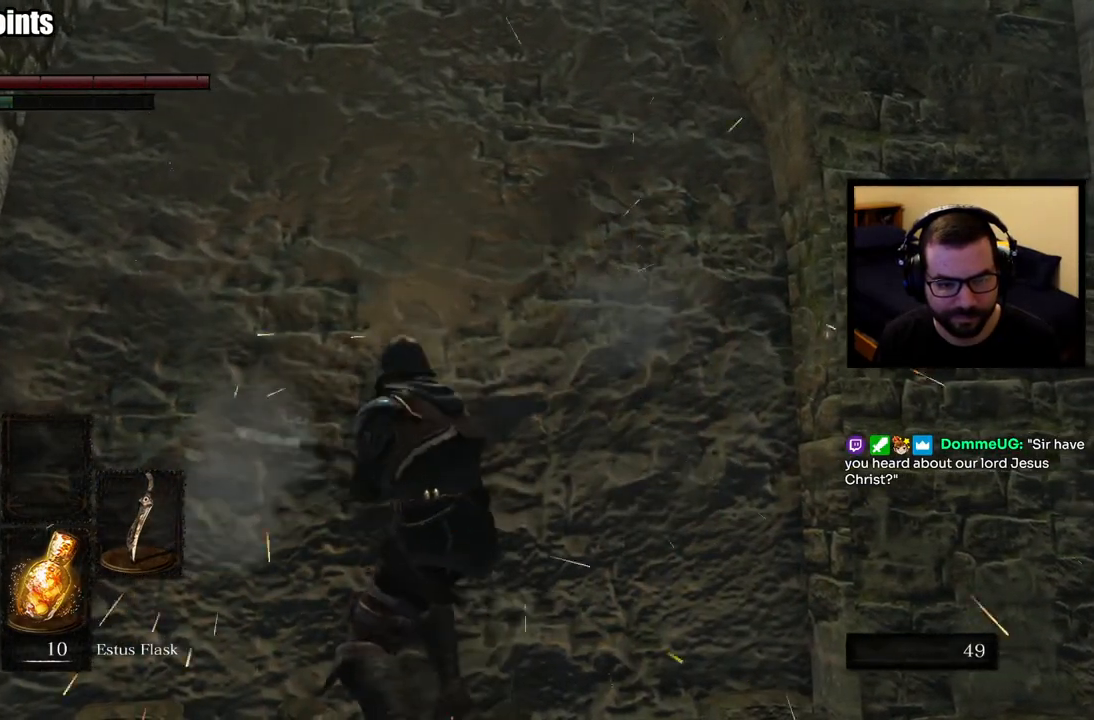
{"buttons": [], "left_stick": "center", "right_stick": "center", "events": [[83, "R1", "up"], [167, "R1", "down"], [283, "R1", "up"], [367, "R1", "down"], [417, "R1", "up"], [483, "left_stick", "center"]]}
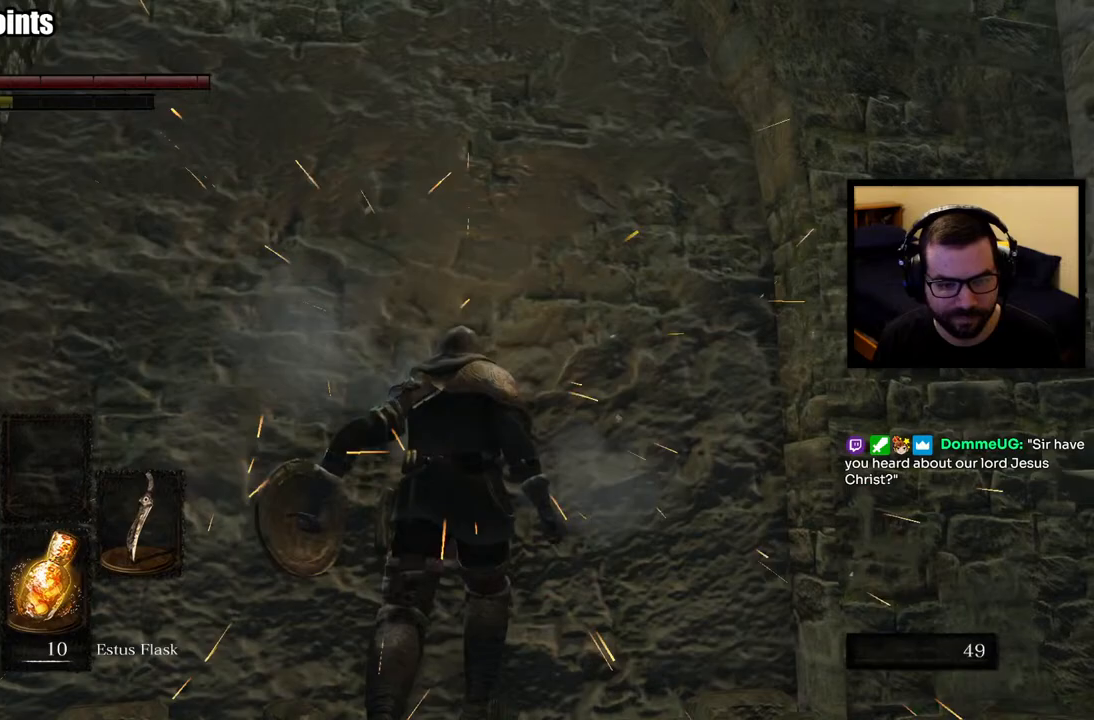
{"buttons": [], "left_stick": "down", "right_stick": "down", "events": [[250, "right_stick", "down"], [333, "left_stick", "down"]]}
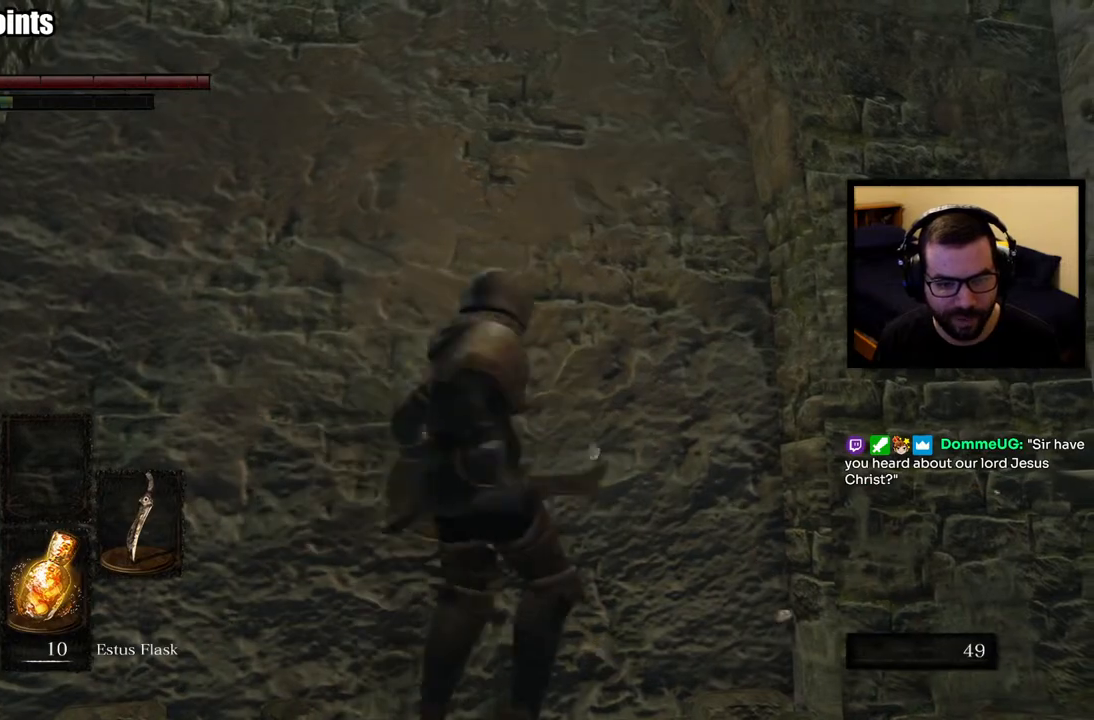
{"buttons": [], "left_stick": "down", "right_stick": "up", "events": [[17, "right_stick", "center"], [483, "right_stick", "up"]]}
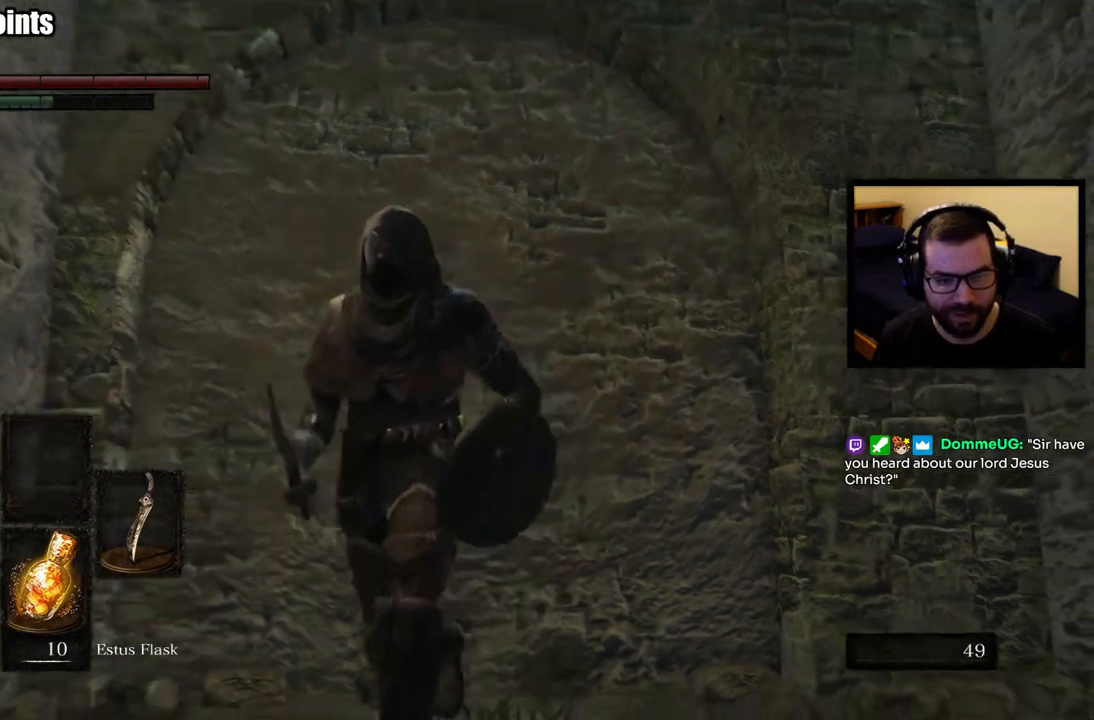
{"buttons": [], "left_stick": "up", "right_stick": "down-left", "events": [[150, "right_stick", "center"], [300, "left_stick", "center"], [383, "left_stick", "up"], [500, "right_stick", "down-left"]]}
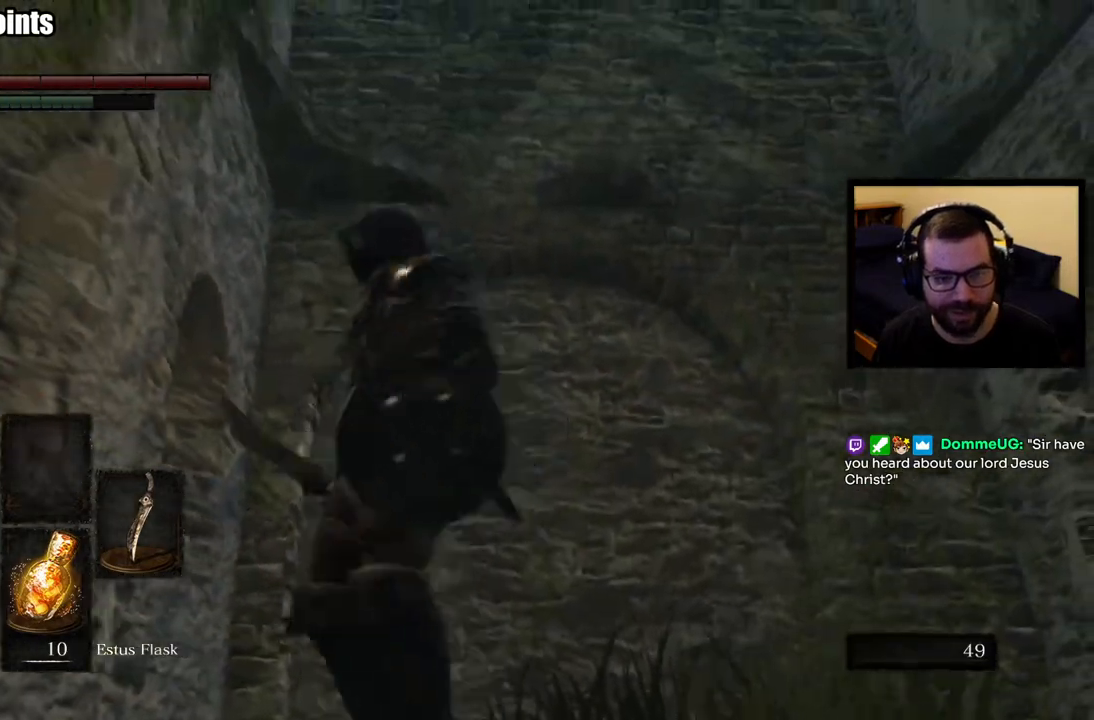
{"buttons": [], "left_stick": "center", "right_stick": "center", "events": [[100, "left_stick", "up-left"], [300, "right_stick", "center"], [483, "left_stick", "center"]]}
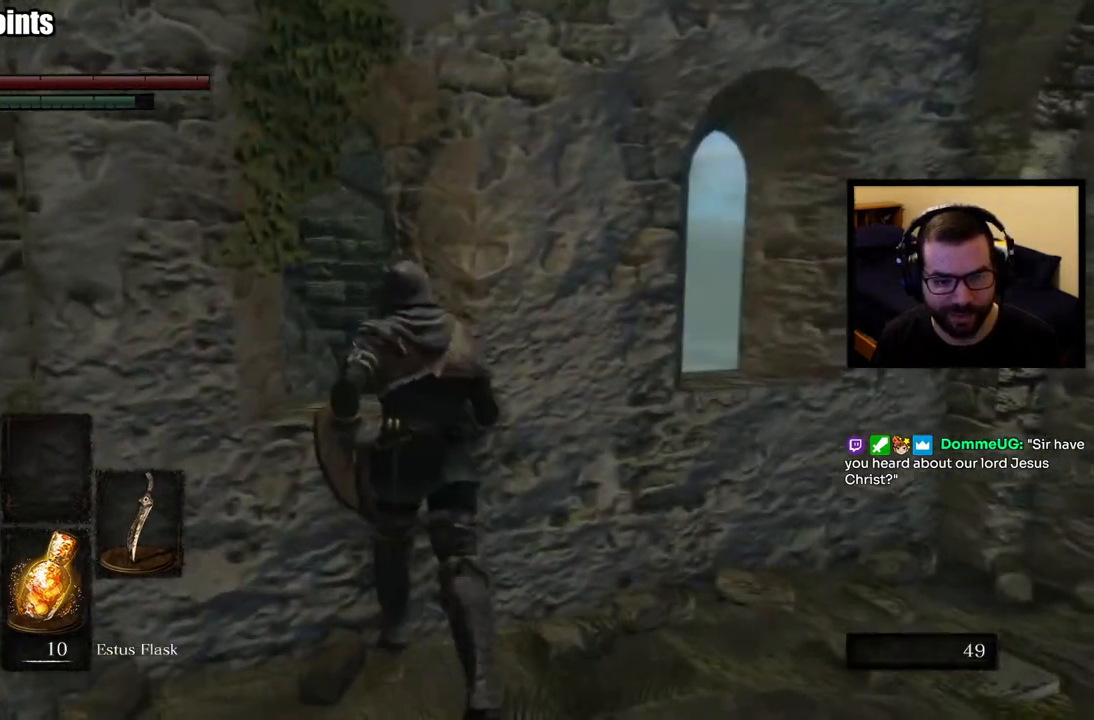
{"buttons": [], "left_stick": "up", "right_stick": "center", "events": [[117, "left_stick", "right"], [283, "left_stick", "up"], [400, "R1", "down"], [483, "R1", "up"]]}
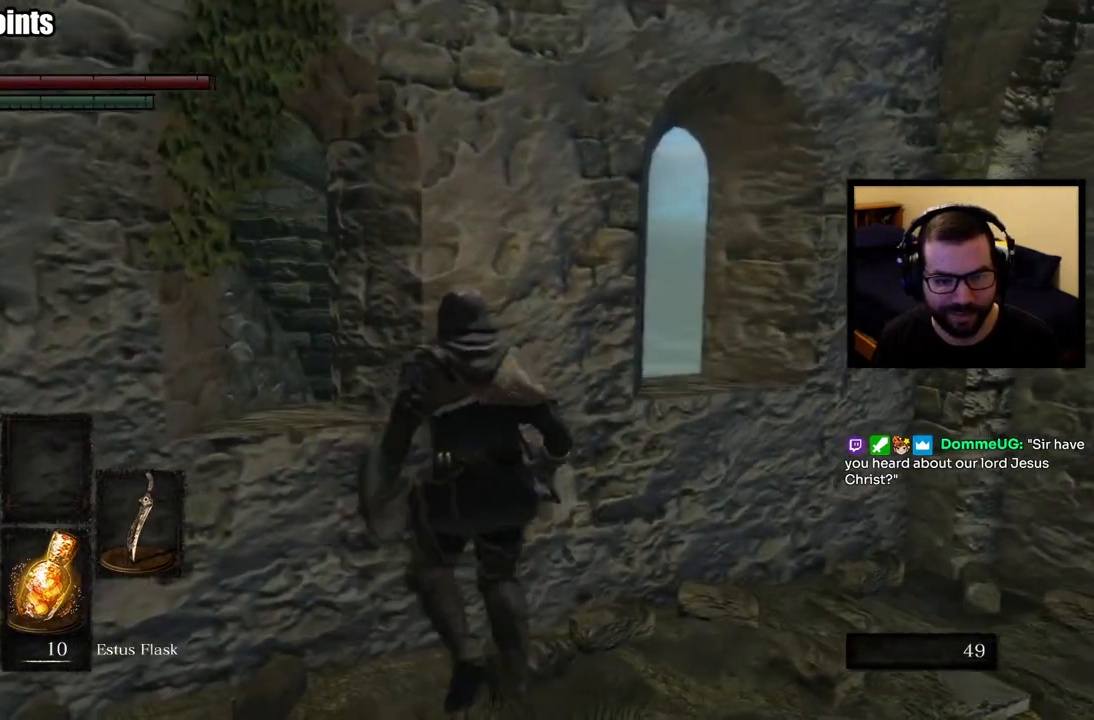
{"buttons": [], "left_stick": "up", "right_stick": "center", "events": [[67, "R1", "down"], [183, "R1", "up"]]}
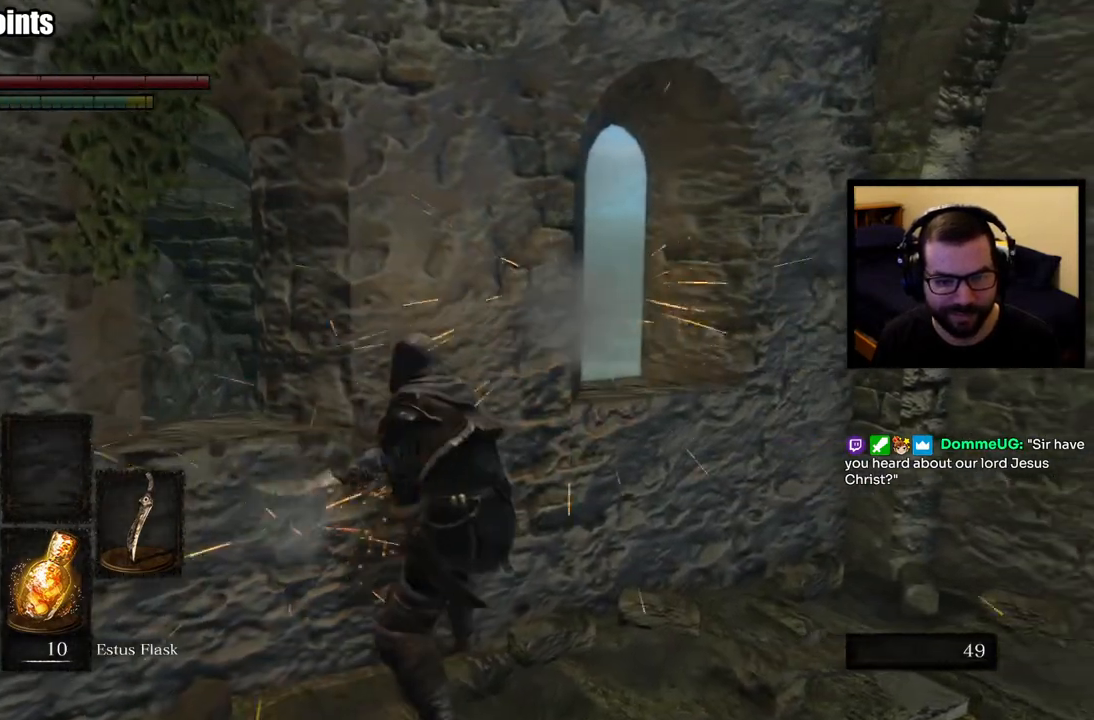
{"buttons": [], "left_stick": "center", "right_stick": "down-right", "events": [[33, "left_stick", "center"], [367, "right_stick", "down-right"]]}
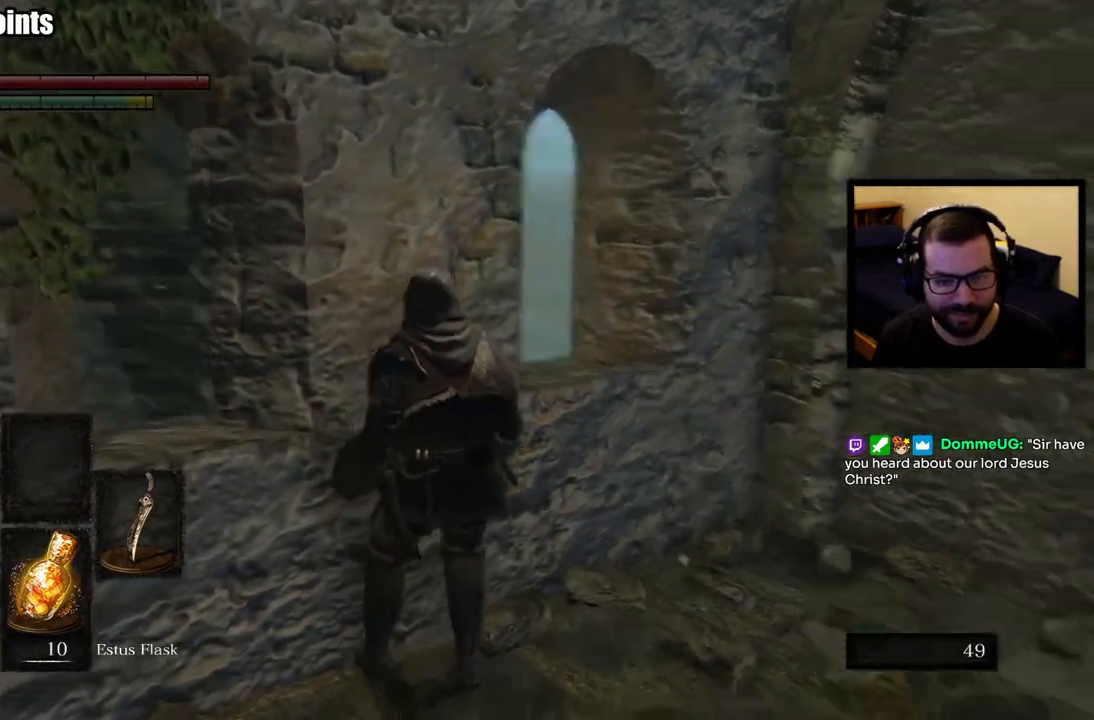
{"buttons": [], "left_stick": "up-right", "right_stick": "center", "events": [[50, "left_stick", "up-right"], [133, "right_stick", "right"], [317, "right_stick", "center"]]}
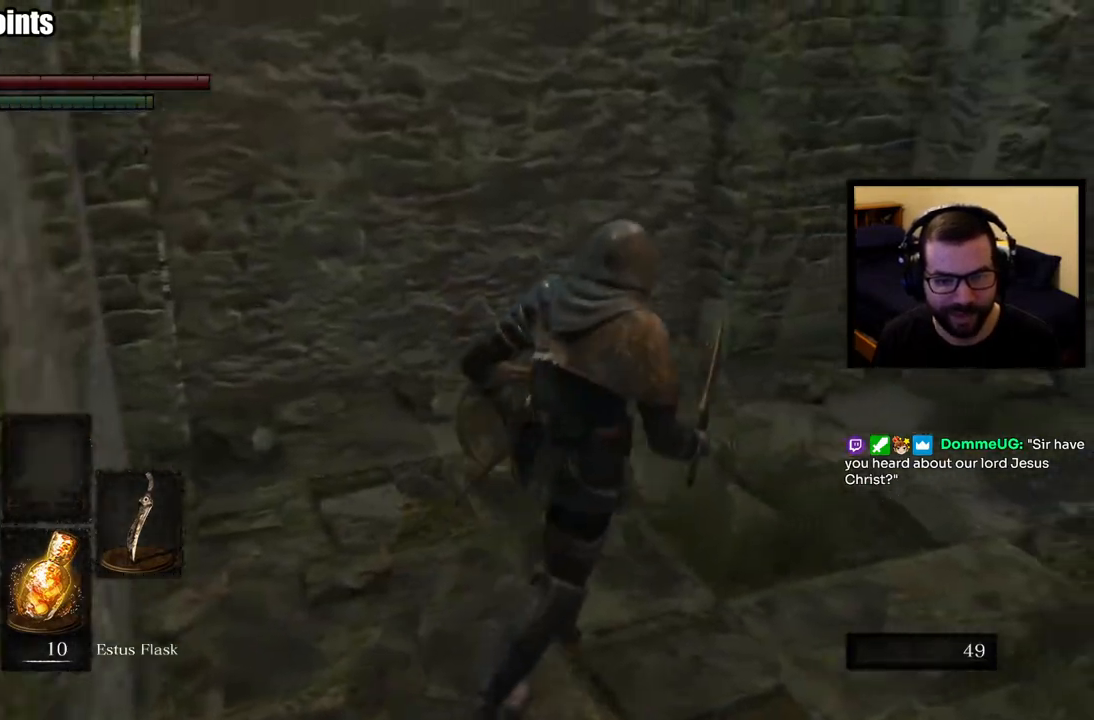
{"buttons": [], "left_stick": "up", "right_stick": "center", "events": [[33, "right_stick", "right"], [233, "right_stick", "center"], [433, "left_stick", "up"]]}
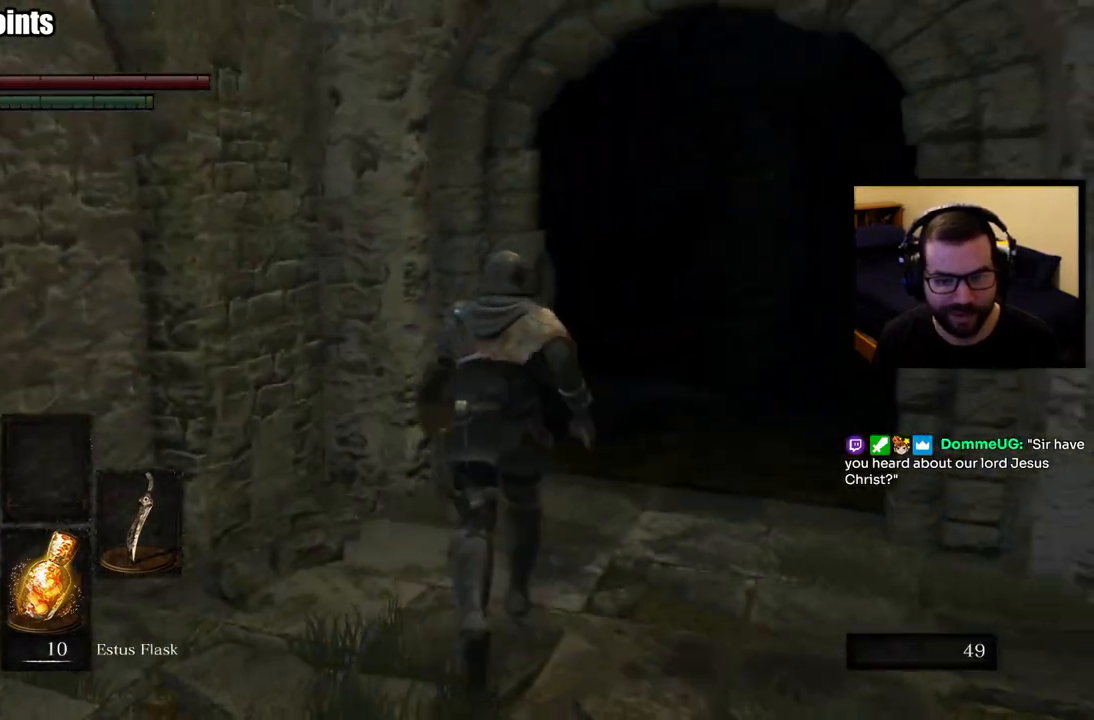
{"buttons": [], "left_stick": "up", "right_stick": "center", "events": [[333, "R1", "down"], [483, "R1", "up"]]}
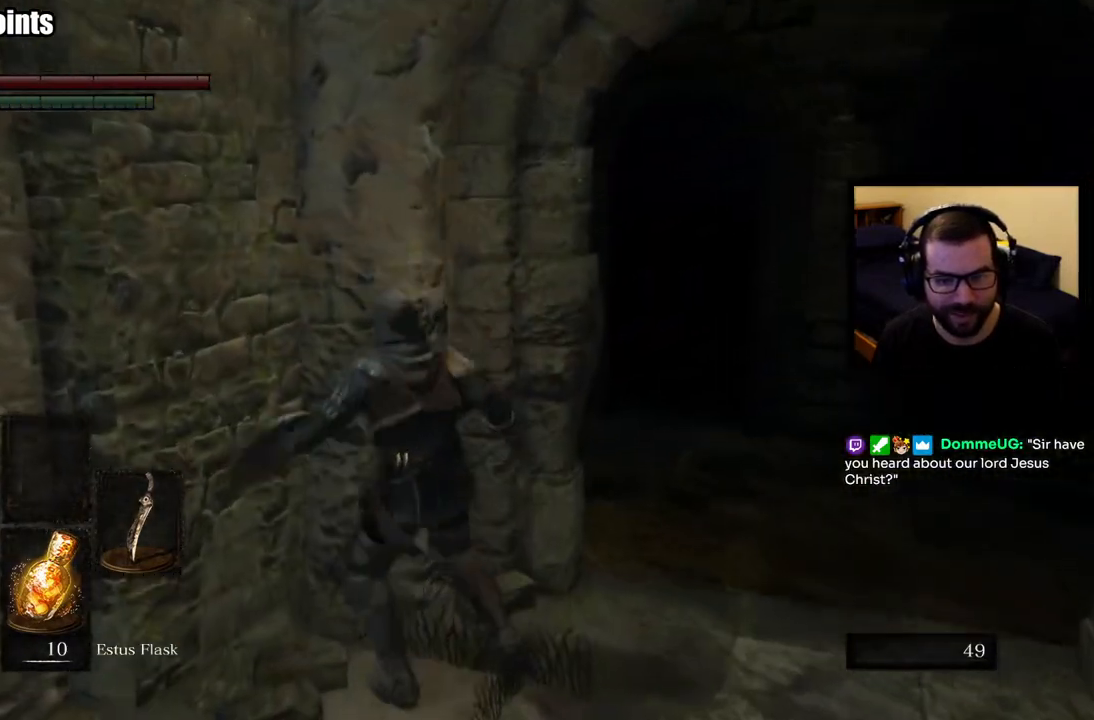
{"buttons": [], "left_stick": "center", "right_stick": "center", "events": [[133, "left_stick", "center"]]}
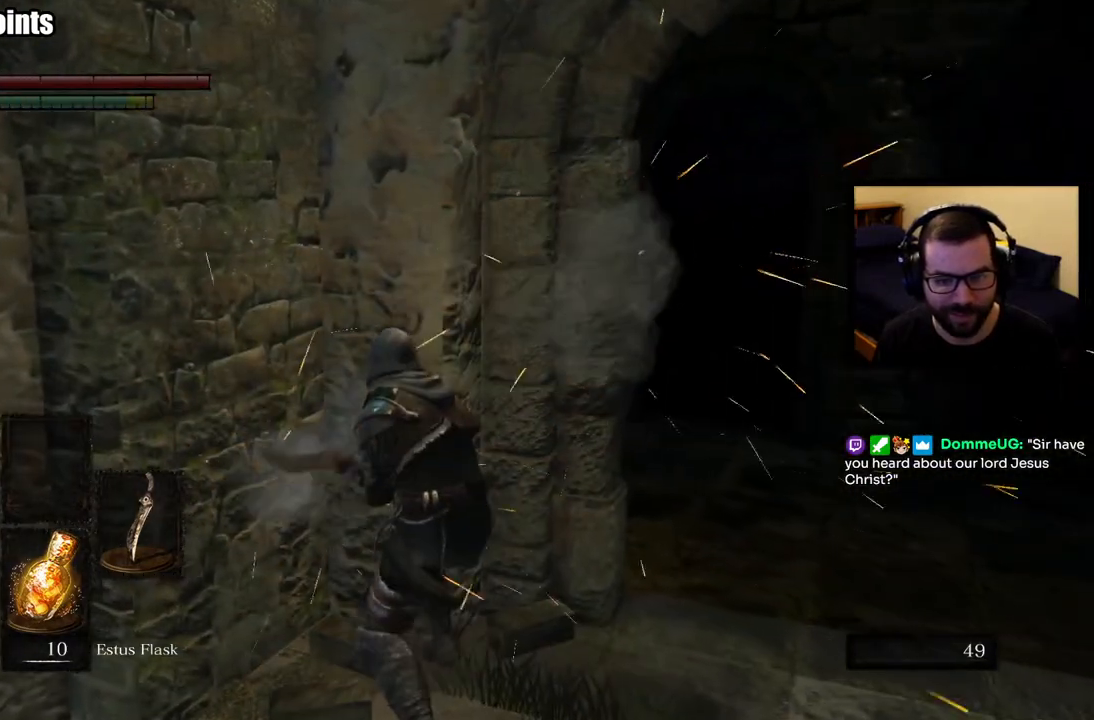
{"buttons": [], "left_stick": "down-left", "right_stick": "center", "events": [[150, "left_stick", "down"], [233, "right_stick", "down-left"], [417, "left_stick", "down-left"], [483, "right_stick", "center"]]}
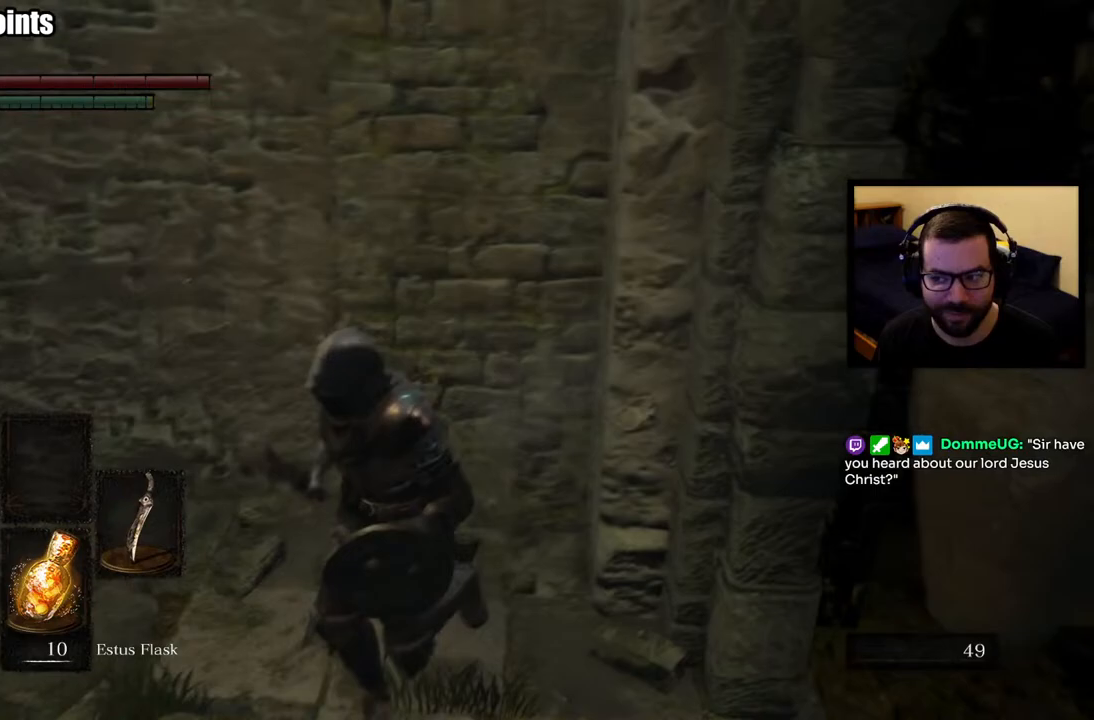
{"buttons": [], "left_stick": "up", "right_stick": "center", "events": [[50, "left_stick", "left"], [500, "left_stick", "up"]]}
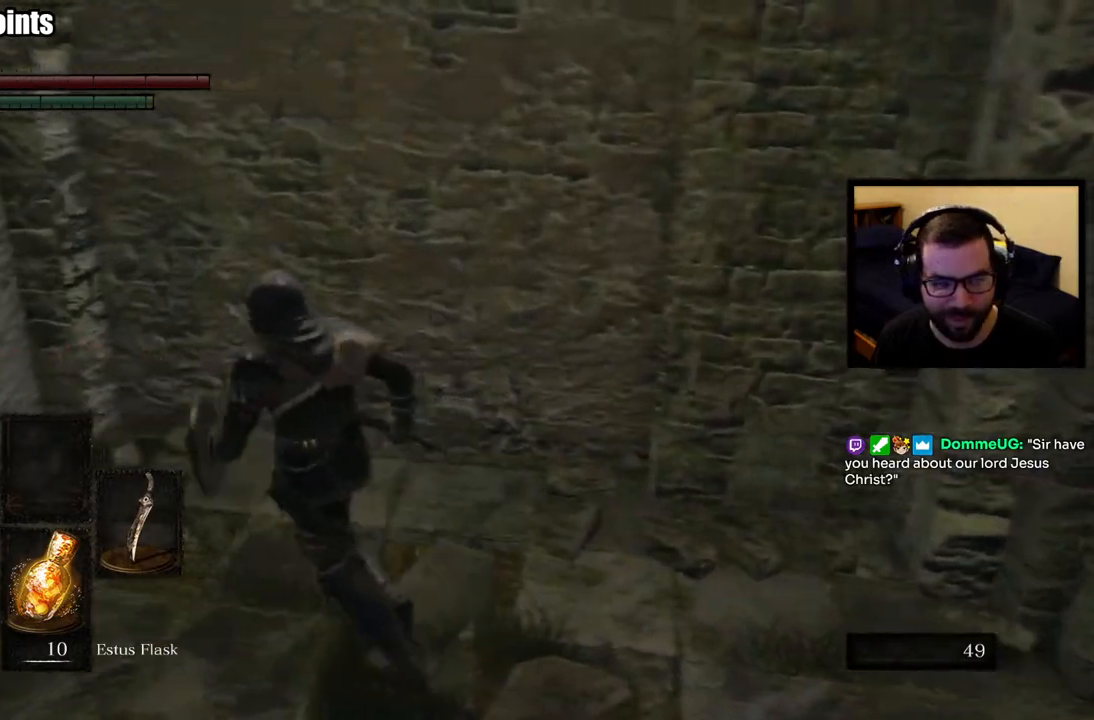
{"buttons": [], "left_stick": "up", "right_stick": "center", "events": [[217, "CIRCLE", "down"], [317, "CIRCLE", "up"], [383, "CIRCLE", "down"], [467, "CIRCLE", "up"]]}
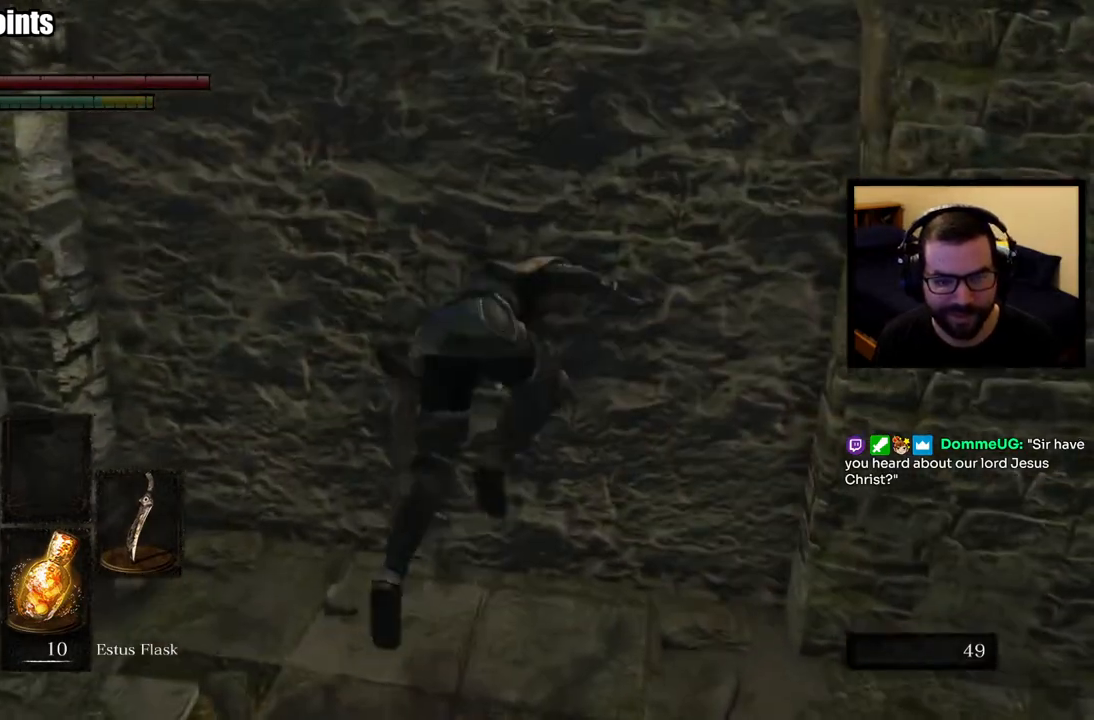
{"buttons": ["CIRCLE"], "left_stick": "up", "right_stick": "center", "events": [[33, "CIRCLE", "down"], [167, "CIRCLE", "up"], [433, "CIRCLE", "down"]]}
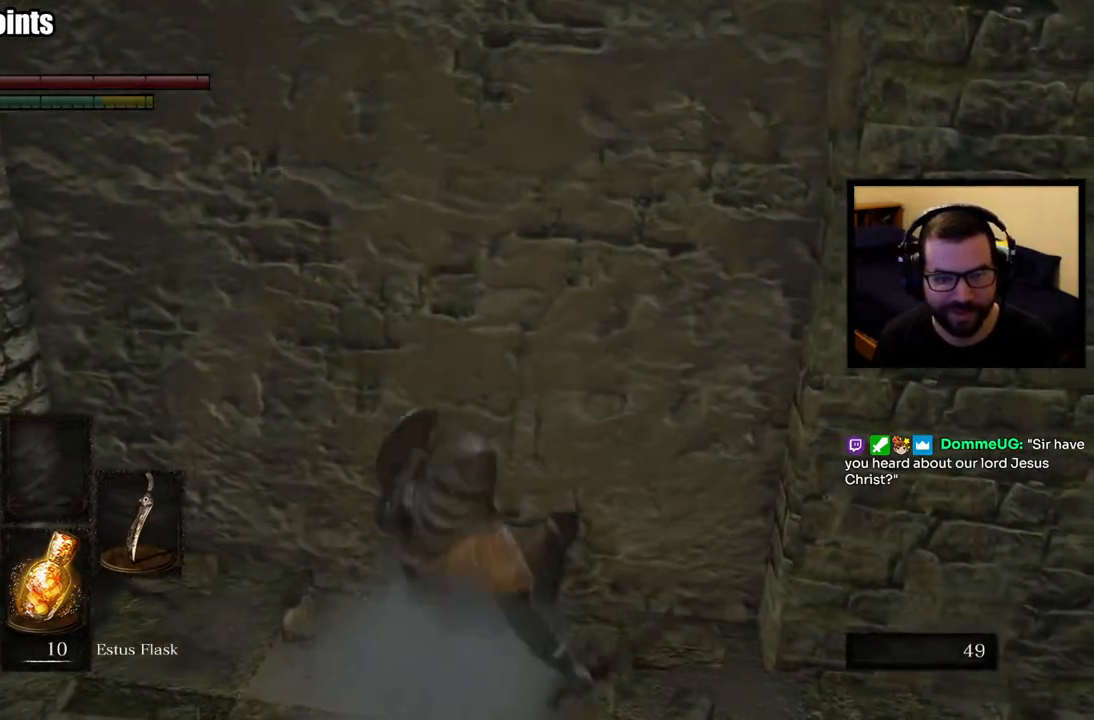
{"buttons": ["CIRCLE"], "left_stick": "up", "right_stick": "center", "events": [[17, "CIRCLE", "up"], [100, "CIRCLE", "down"], [200, "CIRCLE", "up"], [267, "CIRCLE", "down"], [367, "CIRCLE", "up"], [417, "CIRCLE", "down"]]}
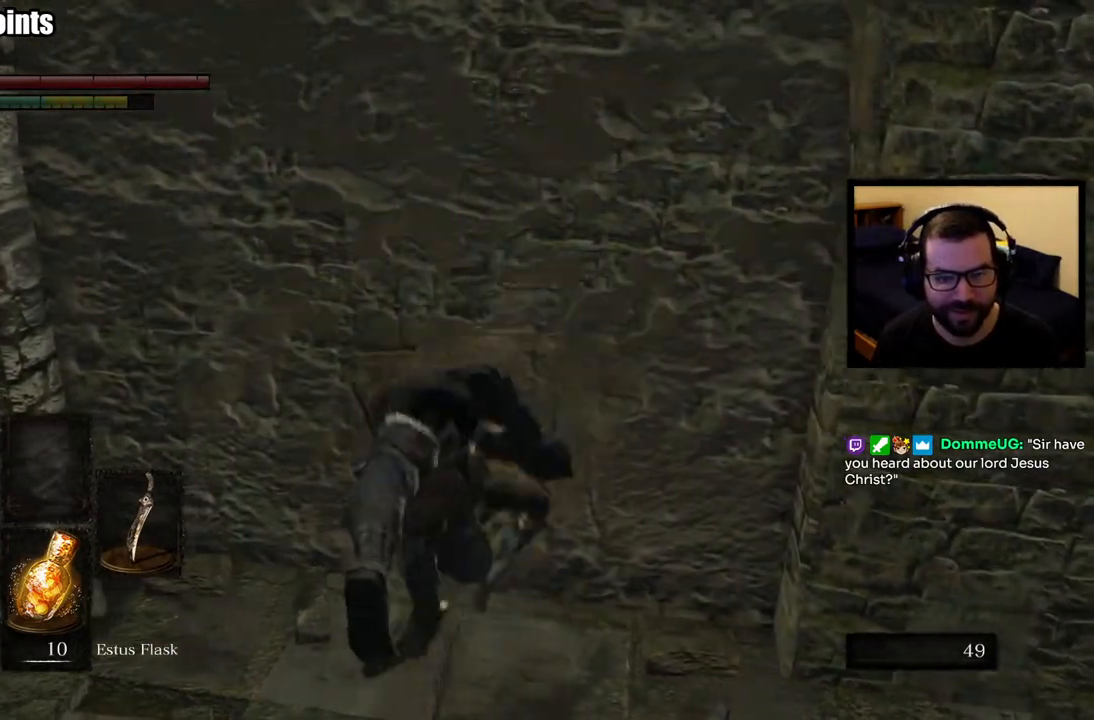
{"buttons": ["CIRCLE"], "left_stick": "up", "right_stick": "center", "events": [[33, "CIRCLE", "up"], [117, "CIRCLE", "down"], [217, "CIRCLE", "up"], [283, "CIRCLE", "down"], [383, "CIRCLE", "up"], [450, "CIRCLE", "down"]]}
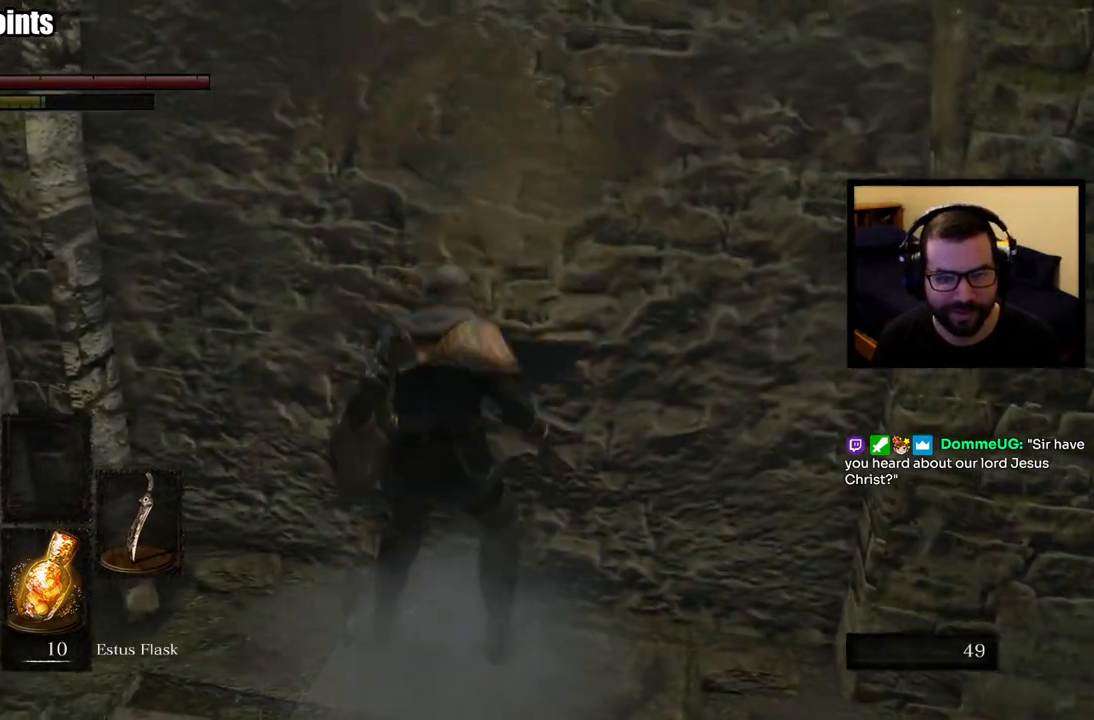
{"buttons": [], "left_stick": "center", "right_stick": "center", "events": [[67, "CIRCLE", "up"], [417, "left_stick", "center"]]}
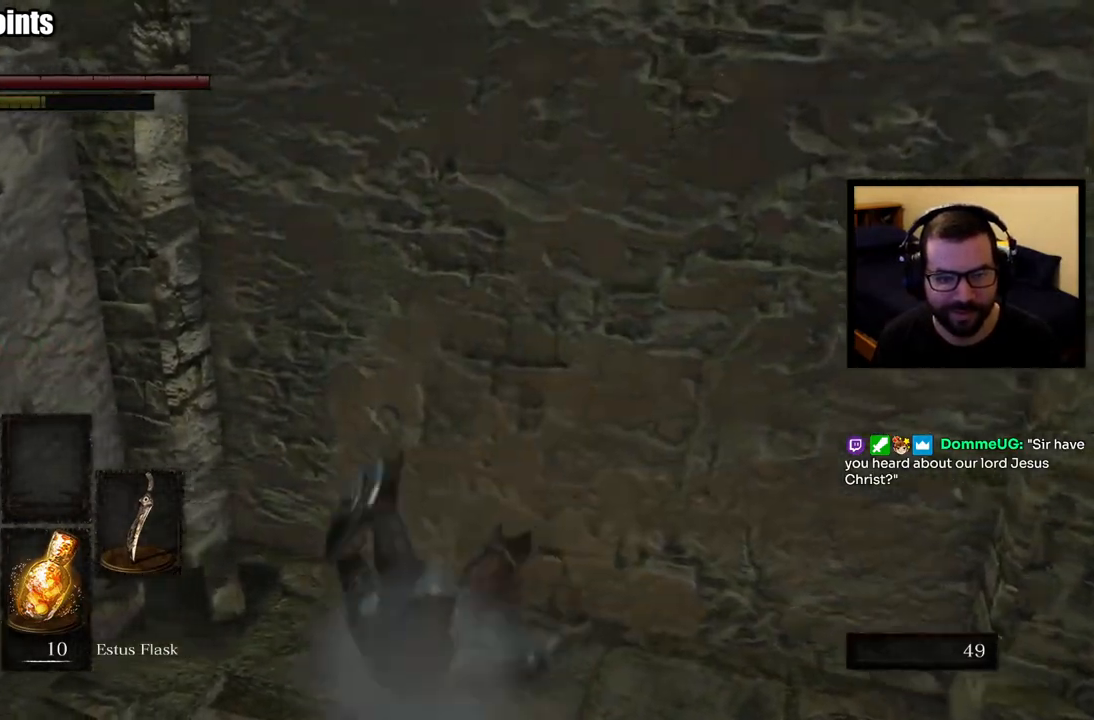
{"buttons": [], "left_stick": "up-right", "right_stick": "right", "events": [[50, "left_stick", "down"], [67, "right_stick", "right"], [283, "left_stick", "down-right"], [450, "left_stick", "up-right"]]}
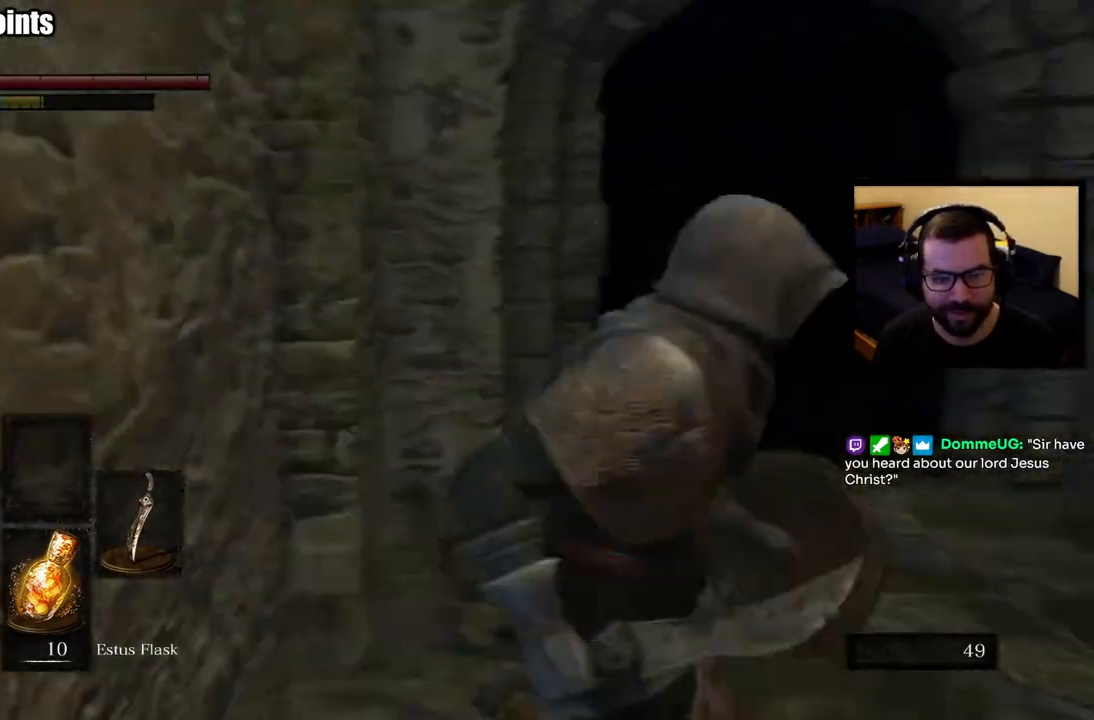
{"buttons": [], "left_stick": "up", "right_stick": "center", "events": [[50, "right_stick", "center"], [117, "left_stick", "up"]]}
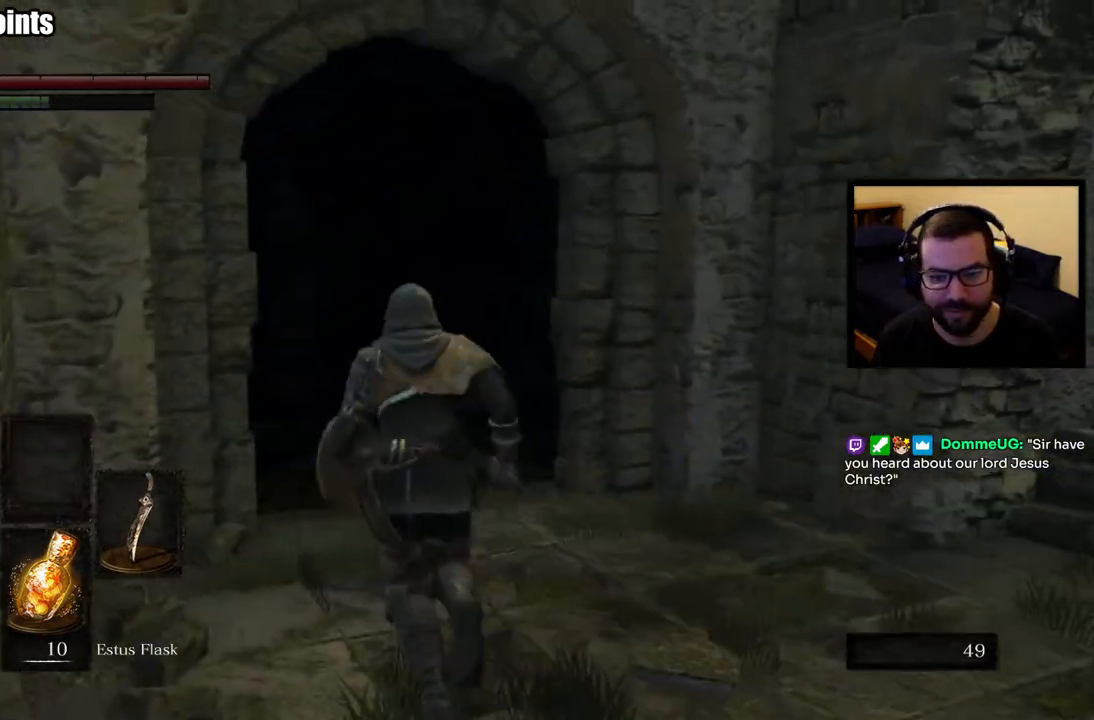
{"buttons": [], "left_stick": "up", "right_stick": "center", "events": [[233, "right_stick", "left"], [383, "right_stick", "center"]]}